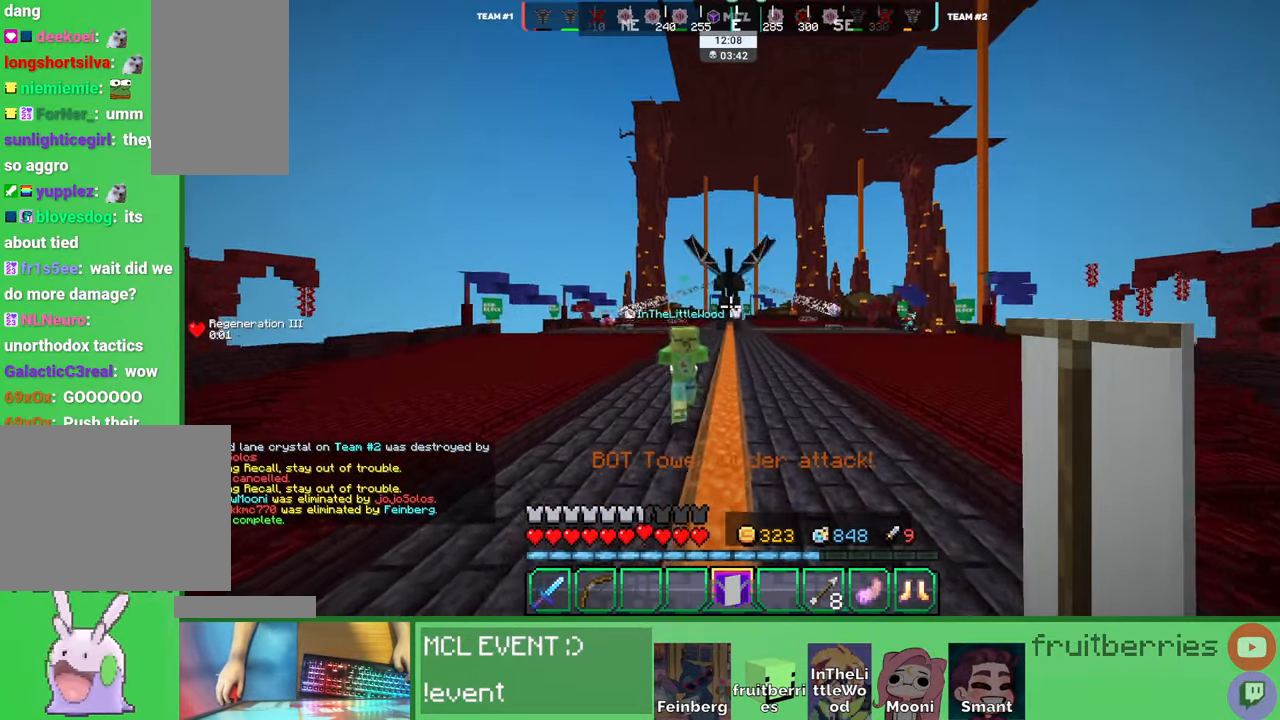
Gameplay with keyboard and mouse; each line is a JSON object with the keys and mouse buttons held at the frame after it. "events" lists presses ("down") and releases ("up") of "a", "ctrl", "d", "e", "q", "s", "shift", "space", "w", "mouse_left", "mouse_wheel", "mouse_right", "mouse_mb4" and "mouse_mb5" between this image and that frame as [ms after this image, input, new state], when the widget could be followed in between. "mouse_left", "mouse_wheel", "mouse_right", "mouse_mb4", "mouse_mb5" = the "left", "wheel", "right", "mb4", "mb5" buttons of the "mouse" list. No other keys are recorded. Fast repeated clicks can show as one long hold. "wheel" means that the mouse wheel is clicked or scrolled. Mouse movement is not recorded. Not read: other_keys.
{"keys": ["d", "space", "w"], "mouse": [], "events": [[34, "d", "down"], [50, "w", "down"], [300, "space", "down"]]}
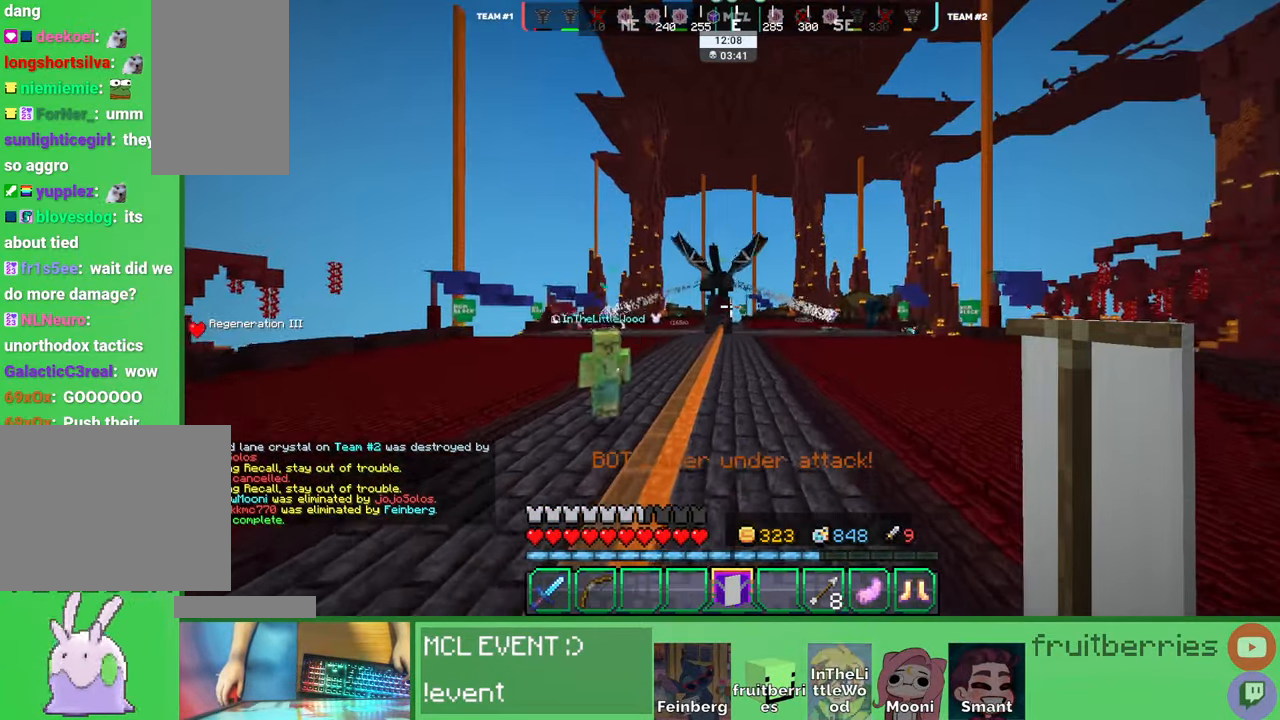
{"keys": ["d", "w"], "mouse": [], "events": [[34, "space", "up"], [117, "w", "up"], [217, "w", "down"]]}
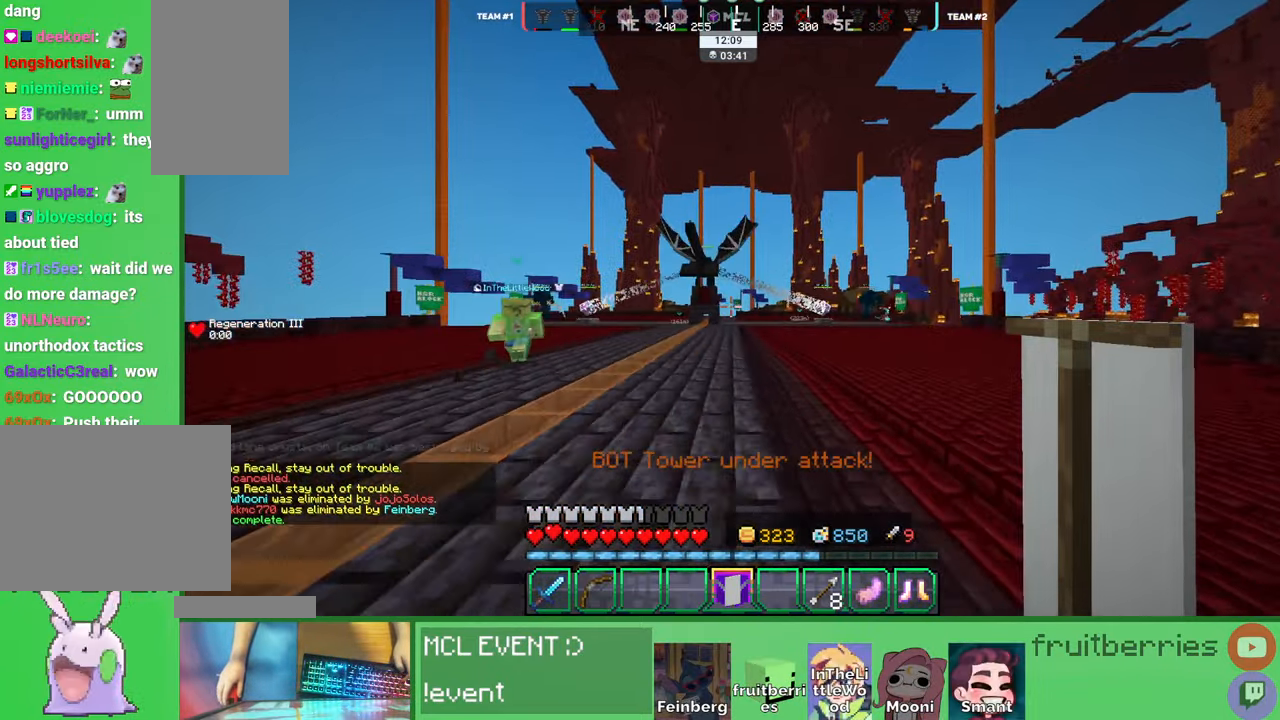
{"keys": ["w"], "mouse": [], "events": [[84, "d", "up"], [100, "w", "up"], [167, "d", "down"], [167, "w", "down"], [217, "d", "up"]]}
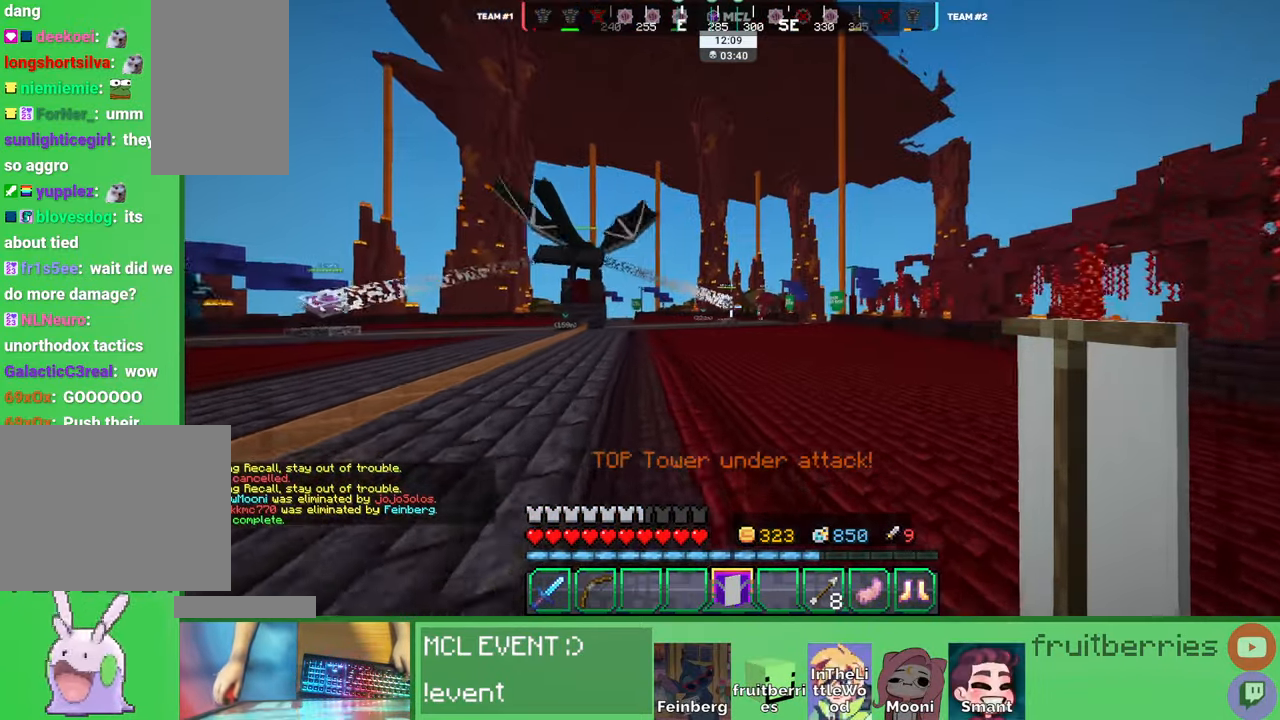
{"keys": ["space", "w"], "mouse": [], "events": [[467, "space", "down"]]}
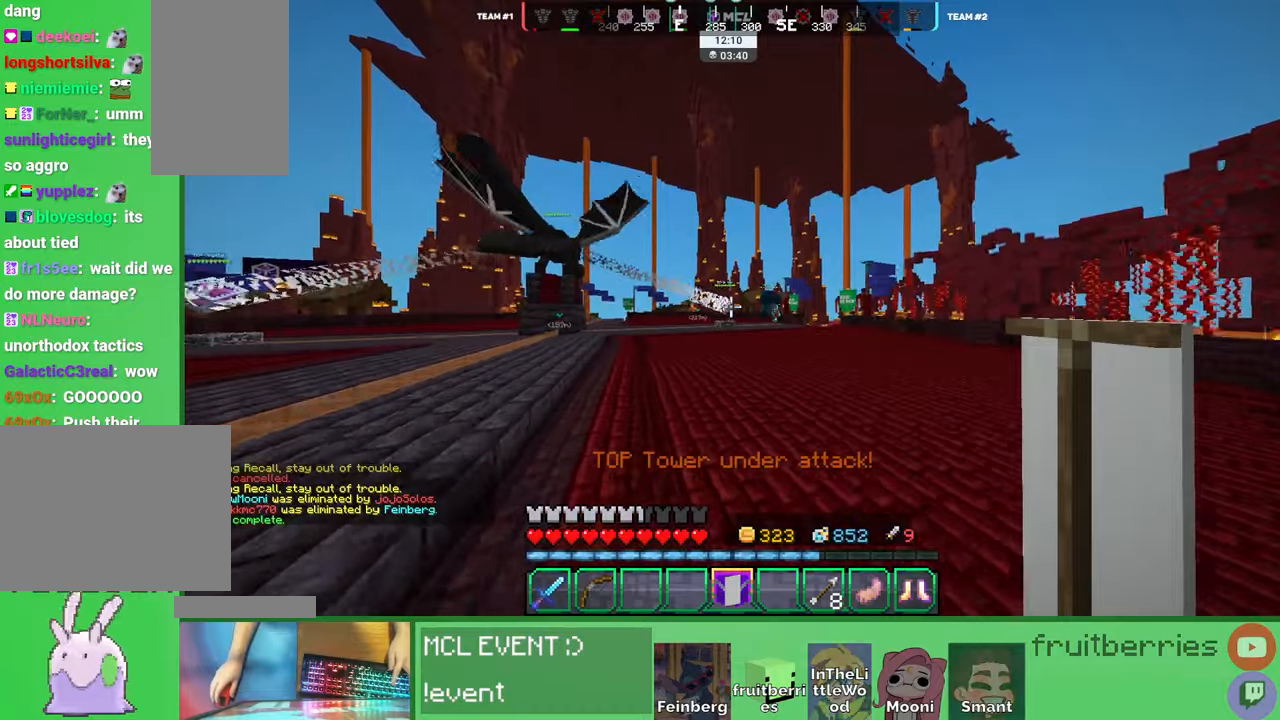
{"keys": ["w"], "mouse": [], "events": [[350, "w", "up"], [417, "space", "up"], [450, "w", "down"]]}
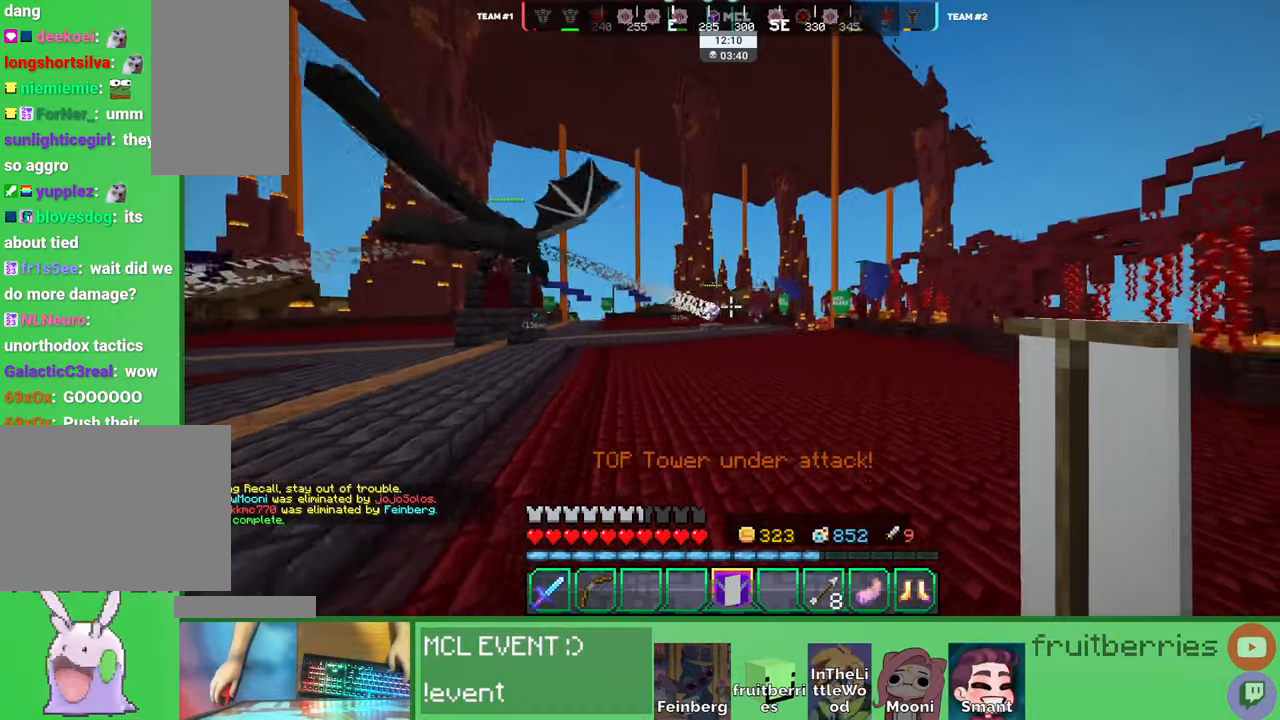
{"keys": ["w"], "mouse": [], "events": []}
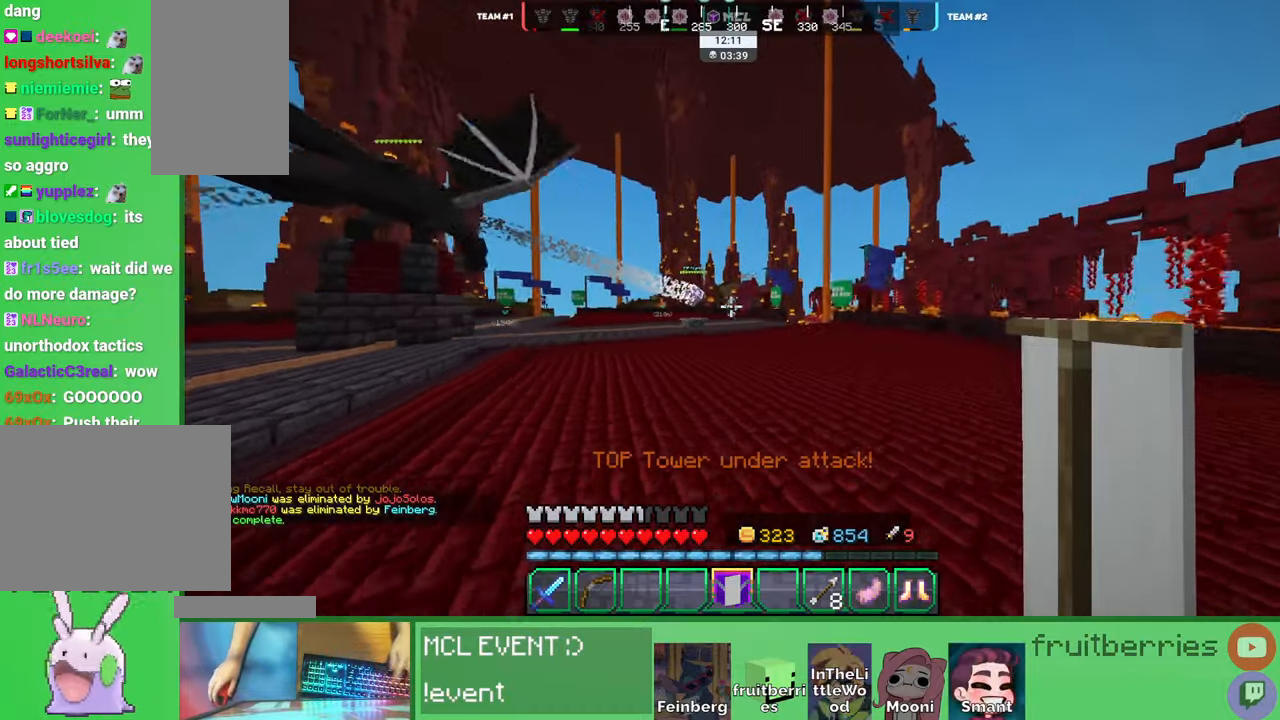
{"keys": ["w"], "mouse": [], "events": [[17, "space", "down"], [234, "space", "up"]]}
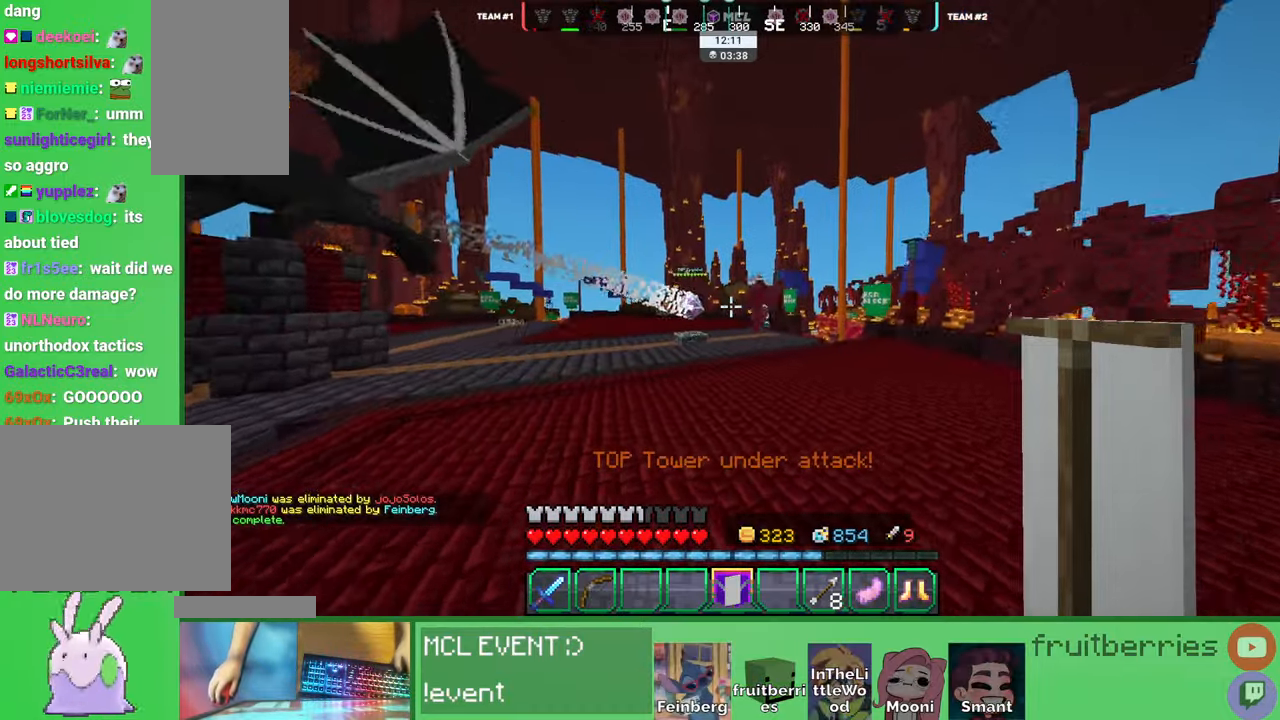
{"keys": ["d", "w"], "mouse": [], "events": [[17, "space", "down"], [184, "d", "down"], [350, "space", "up"]]}
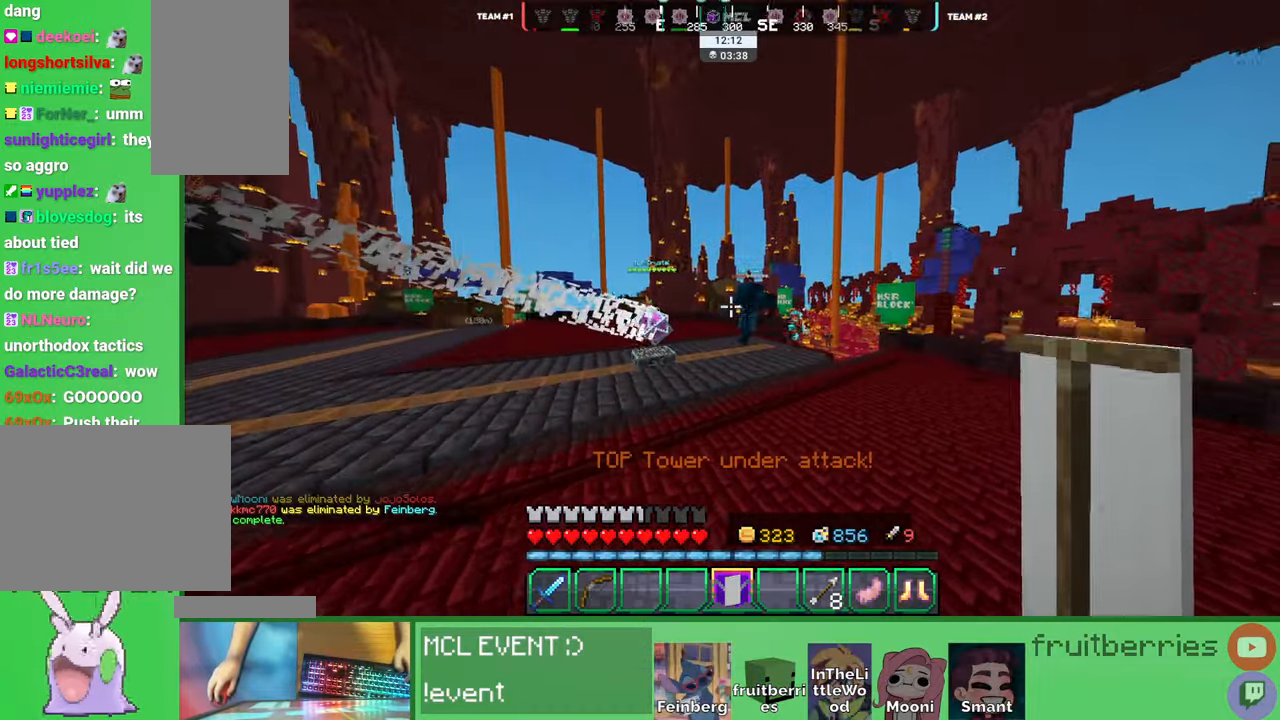
{"keys": ["w"], "mouse": []}
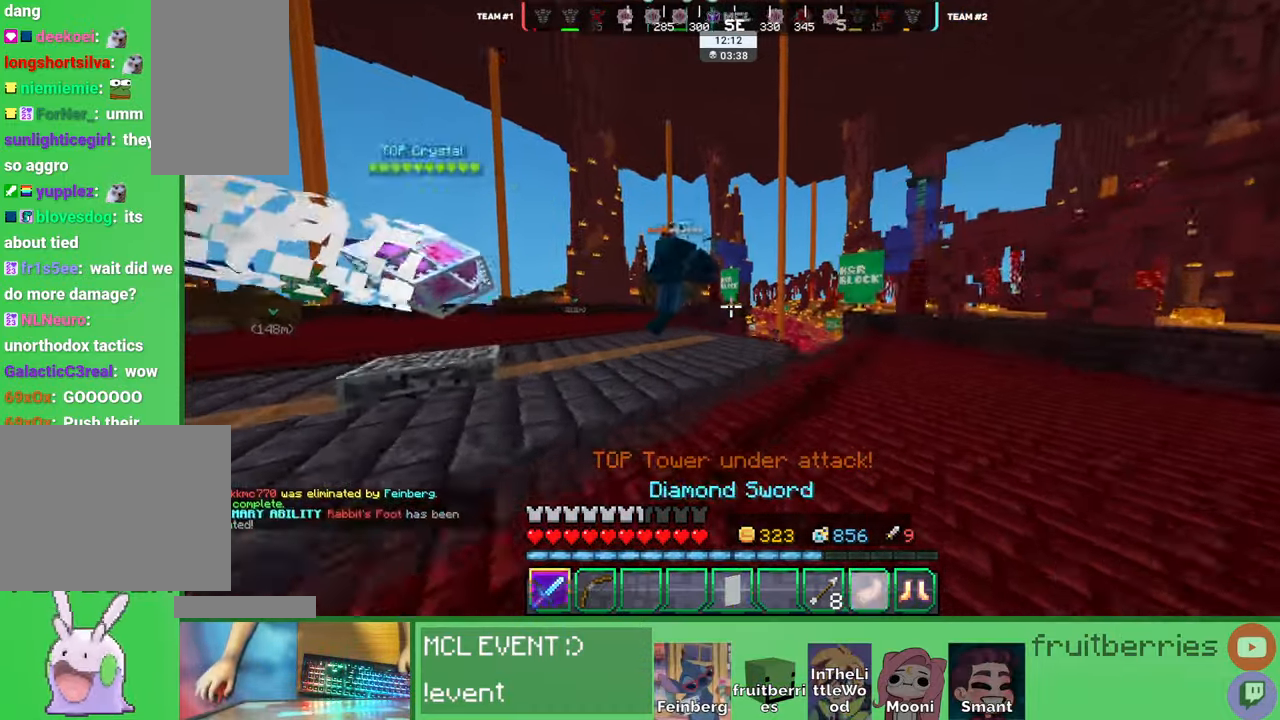
{"keys": ["w"], "mouse": ["left"], "events": [[500, "mouse_left", "down"]]}
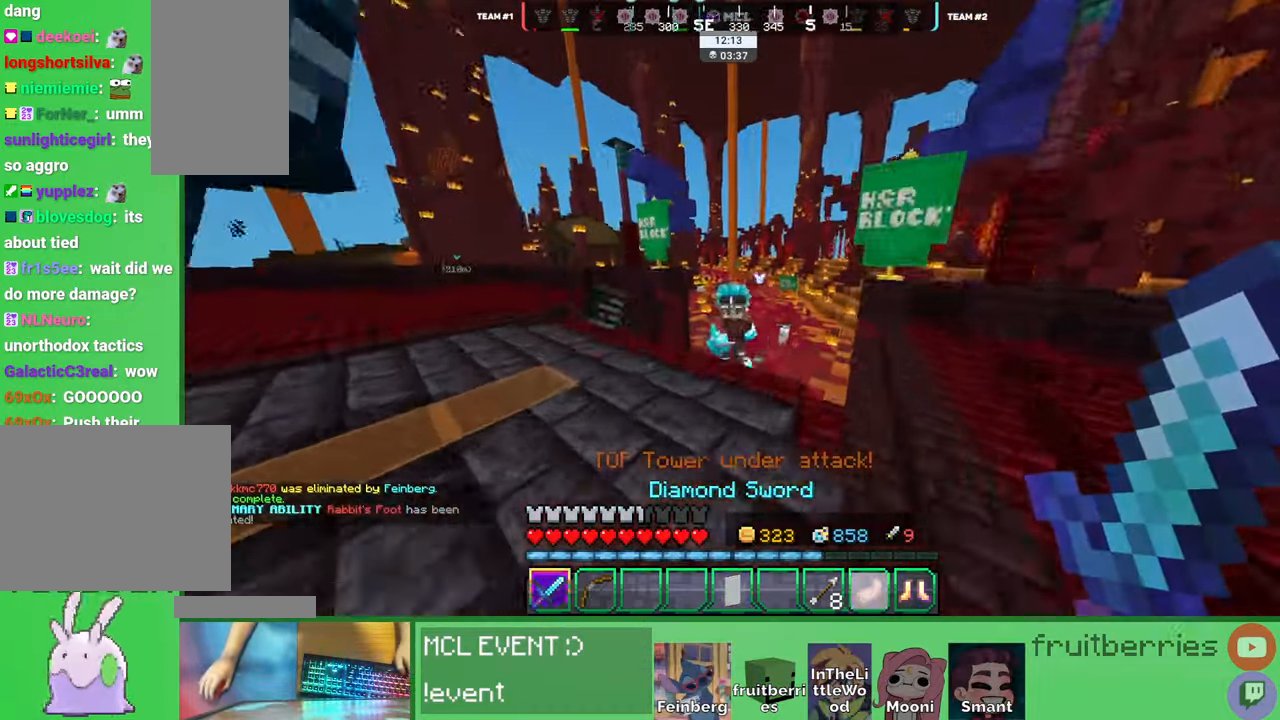
{"keys": ["d", "w"], "mouse": [], "events": [[50, "mouse_left", "up"], [67, "d", "down"], [100, "mouse_left", "down"], [150, "mouse_left", "up"], [167, "mouse_left", "down"], [217, "mouse_left", "up"], [250, "mouse_left", "down"], [300, "mouse_left", "up"], [334, "d", "up"], [334, "mouse_left", "down"], [400, "mouse_left", "up"], [434, "d", "down"], [434, "mouse_left", "down"], [484, "mouse_left", "up"]]}
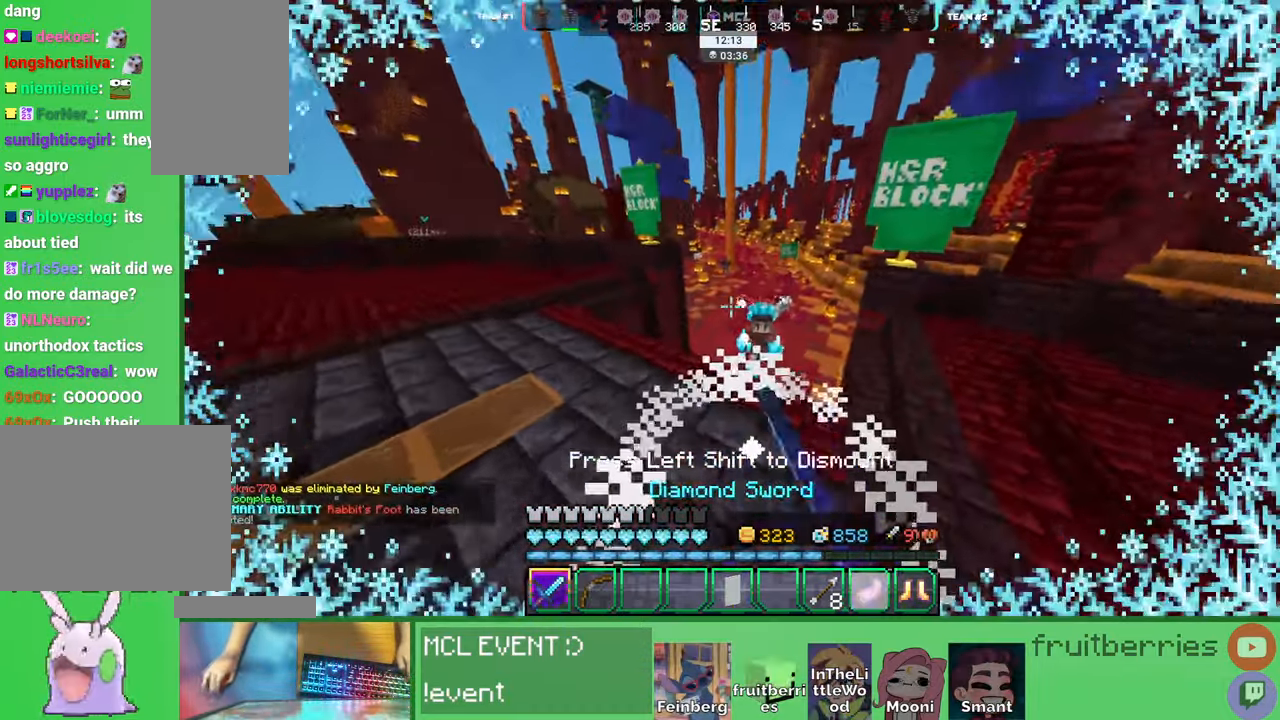
{"keys": ["w"], "mouse": [], "events": [[17, "mouse_left", "down"], [84, "mouse_left", "up"], [117, "mouse_left", "down"], [167, "mouse_left", "up"], [200, "mouse_left", "down"], [217, "d", "up"], [250, "mouse_left", "up"], [284, "mouse_left", "down"], [334, "mouse_left", "up"], [367, "mouse_left", "down"], [434, "mouse_left", "up"], [467, "mouse_left", "down"], [500, "mouse_left", "up"]]}
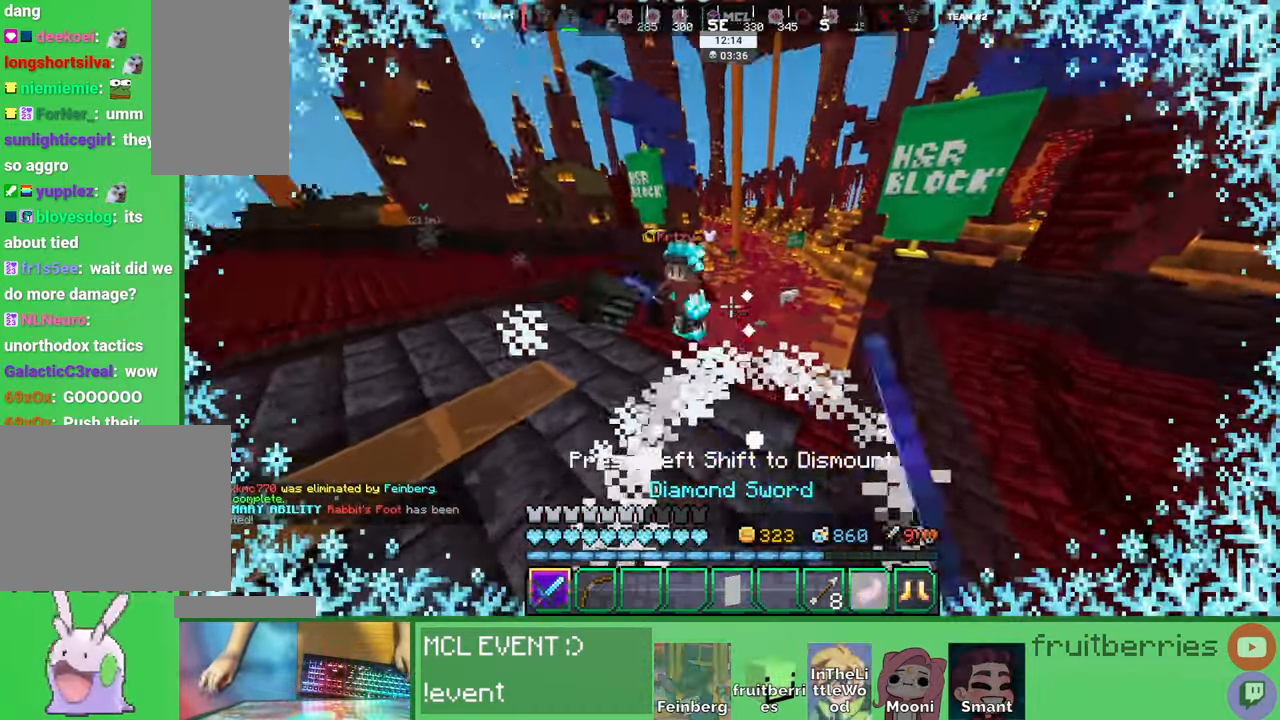
{"keys": ["w"], "mouse": ["left"], "events": [[50, "mouse_left", "down"], [100, "mouse_left", "up"], [150, "mouse_left", "down"], [184, "mouse_left", "up"], [217, "mouse_left", "down"], [284, "mouse_left", "up"], [317, "mouse_left", "down"], [367, "mouse_left", "up"], [400, "mouse_left", "down"], [450, "mouse_left", "up"], [500, "mouse_left", "down"]]}
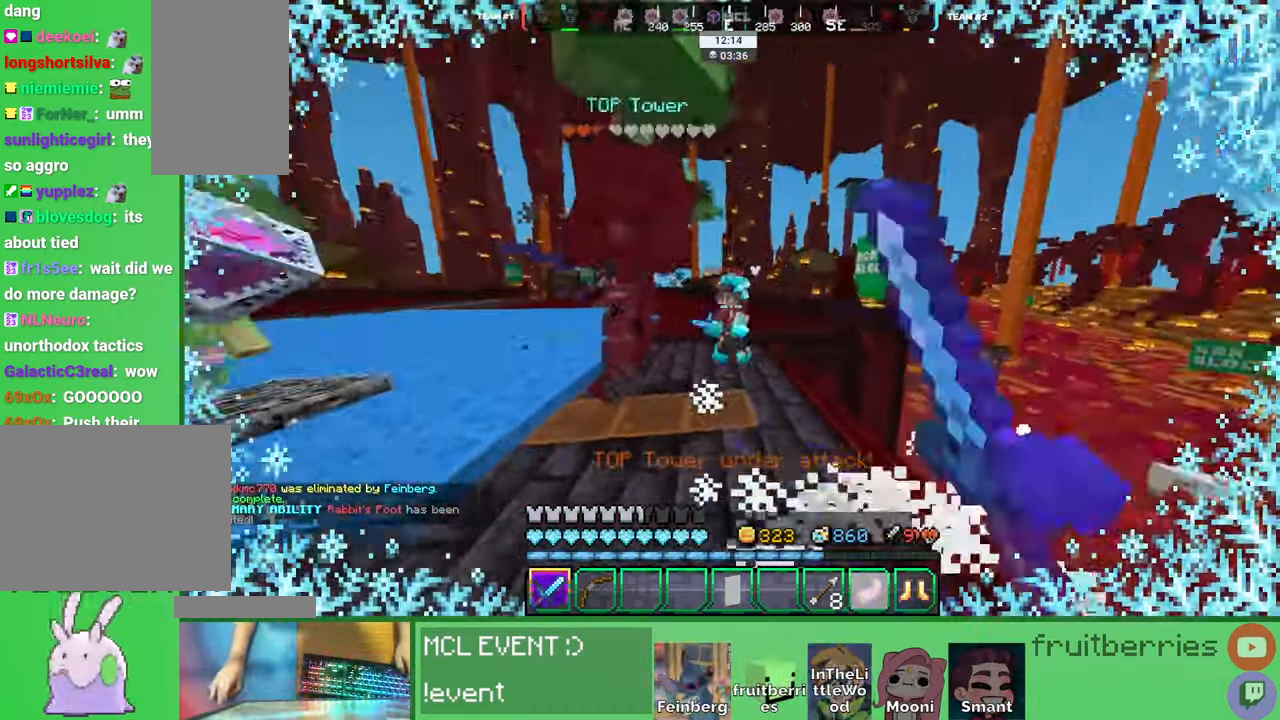
{"keys": ["w"], "mouse": [], "events": [[34, "mouse_left", "up"], [84, "mouse_left", "down"], [134, "mouse_left", "up"], [250, "mouse_left", "down"], [284, "mouse_left", "up"], [350, "mouse_left", "down"], [384, "mouse_left", "up"], [434, "mouse_left", "down"], [484, "mouse_left", "up"]]}
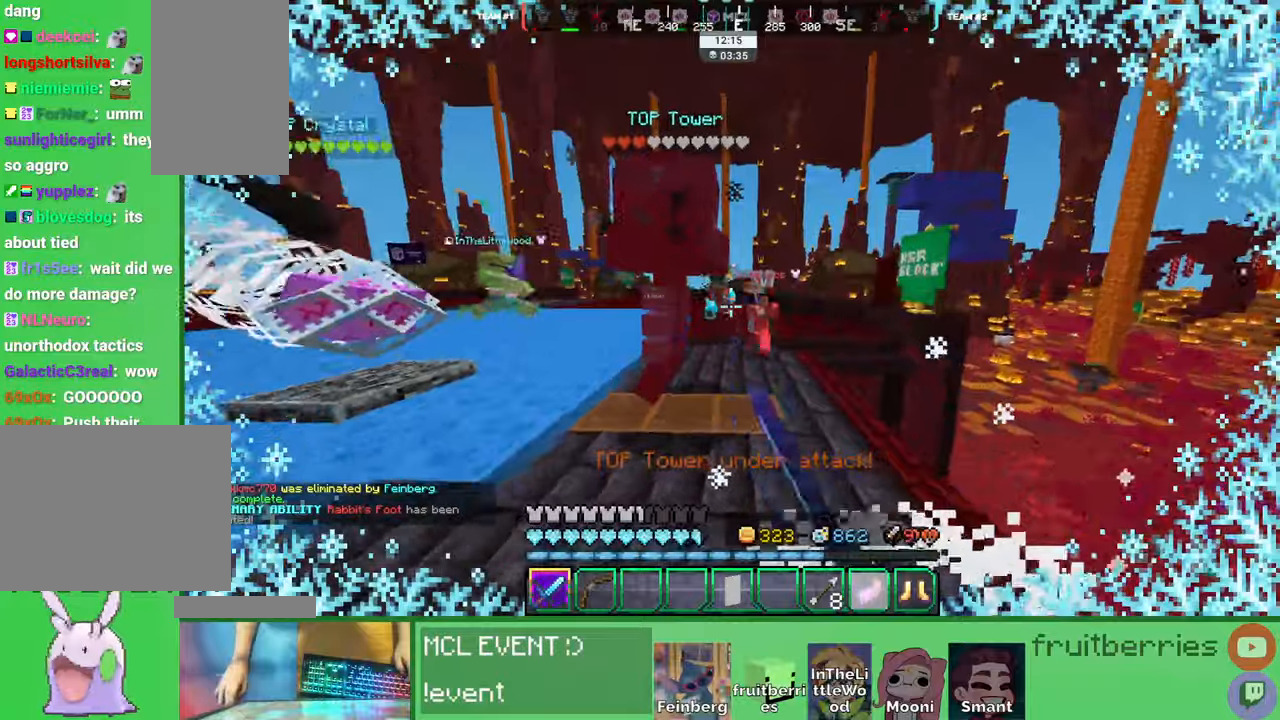
{"keys": ["w"], "mouse": [], "events": [[117, "d", "down"], [284, "mouse_left", "down"], [317, "mouse_left", "up"], [350, "mouse_left", "down"], [400, "d", "up"], [400, "mouse_left", "up"], [434, "mouse_left", "down"], [484, "mouse_left", "up"]]}
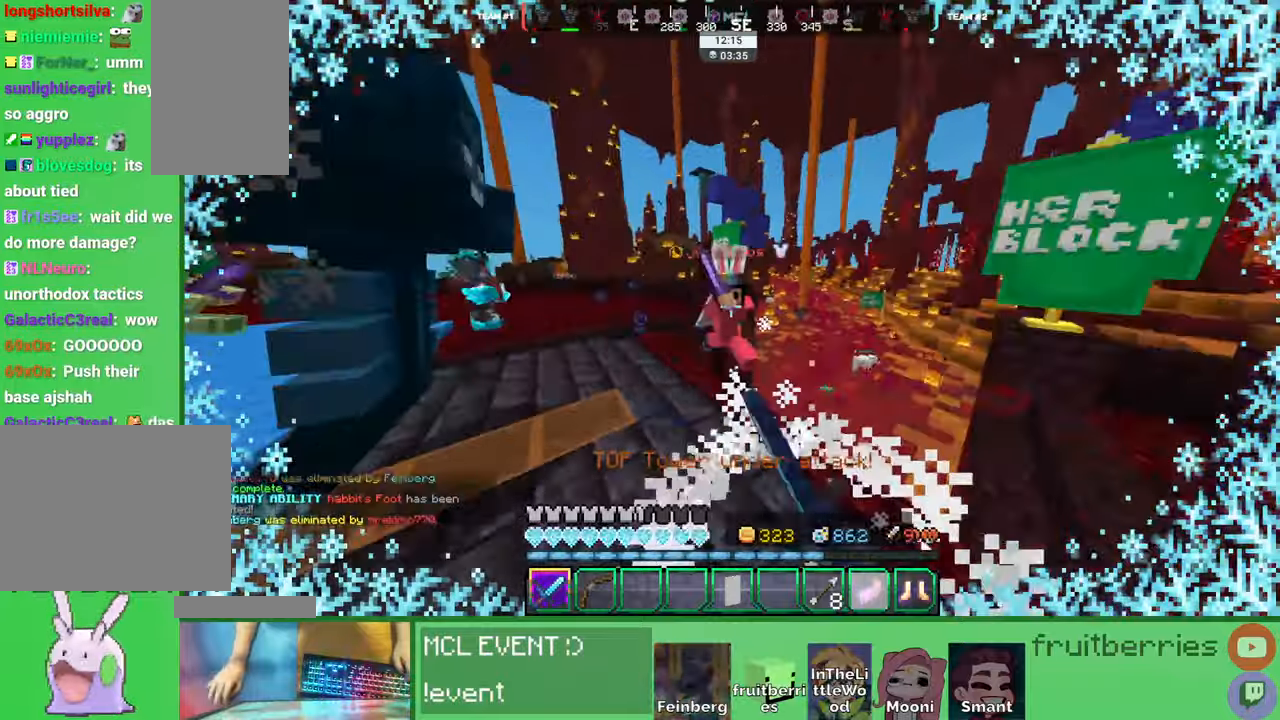
{"keys": ["d", "w"], "mouse": [], "events": [[17, "mouse_left", "down"], [50, "mouse_left", "up"], [100, "mouse_left", "down"], [150, "mouse_left", "up"], [200, "mouse_left", "down"], [217, "mouse_left", "up"], [234, "d", "down"], [267, "mouse_left", "down"], [317, "mouse_left", "up"], [350, "d", "up"], [367, "mouse_left", "down"], [417, "mouse_left", "up"], [434, "mouse_left", "down"], [450, "d", "down"], [484, "mouse_left", "up"]]}
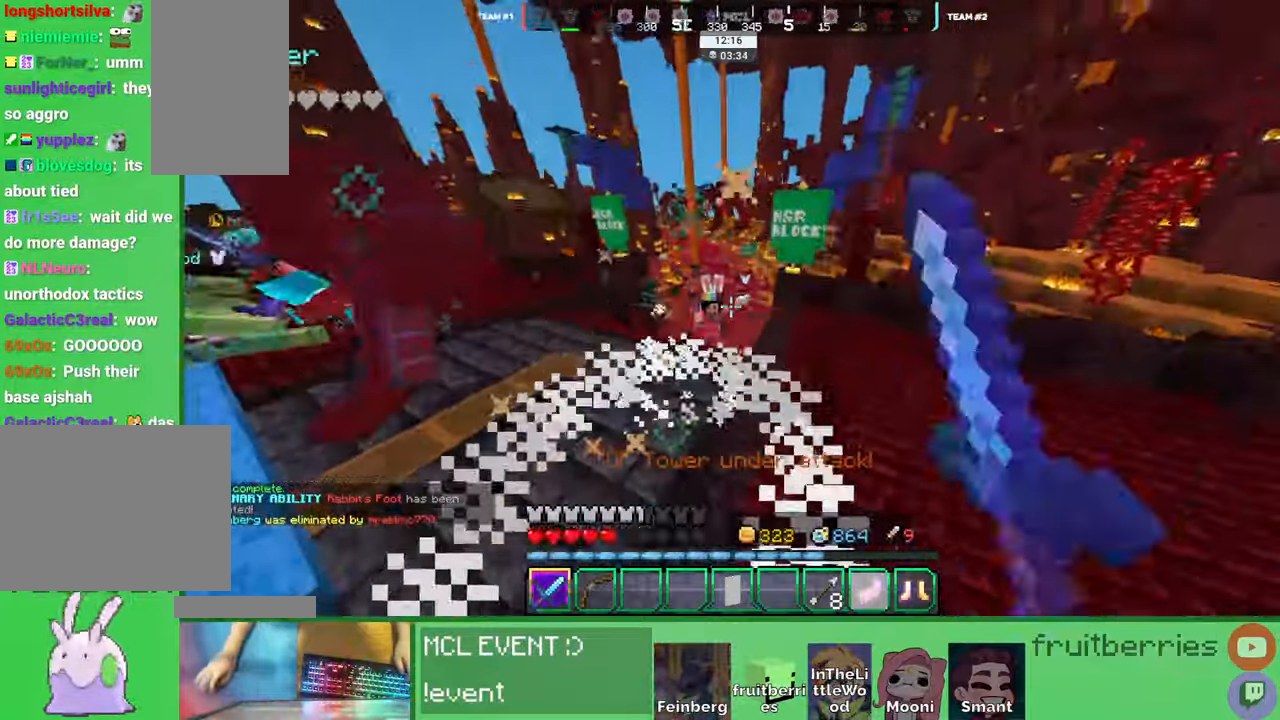
{"keys": ["a", "w"], "mouse": ["left"], "events": [[17, "d", "up"], [50, "mouse_left", "down"], [67, "mouse_left", "up"], [100, "d", "down"], [117, "mouse_left", "down"], [134, "d", "up"], [167, "mouse_left", "up"], [217, "mouse_left", "down"], [234, "mouse_left", "up"], [284, "mouse_left", "down"], [334, "mouse_left", "up"], [367, "a", "down"], [400, "mouse_left", "down"], [417, "mouse_left", "up"], [467, "mouse_left", "down"]]}
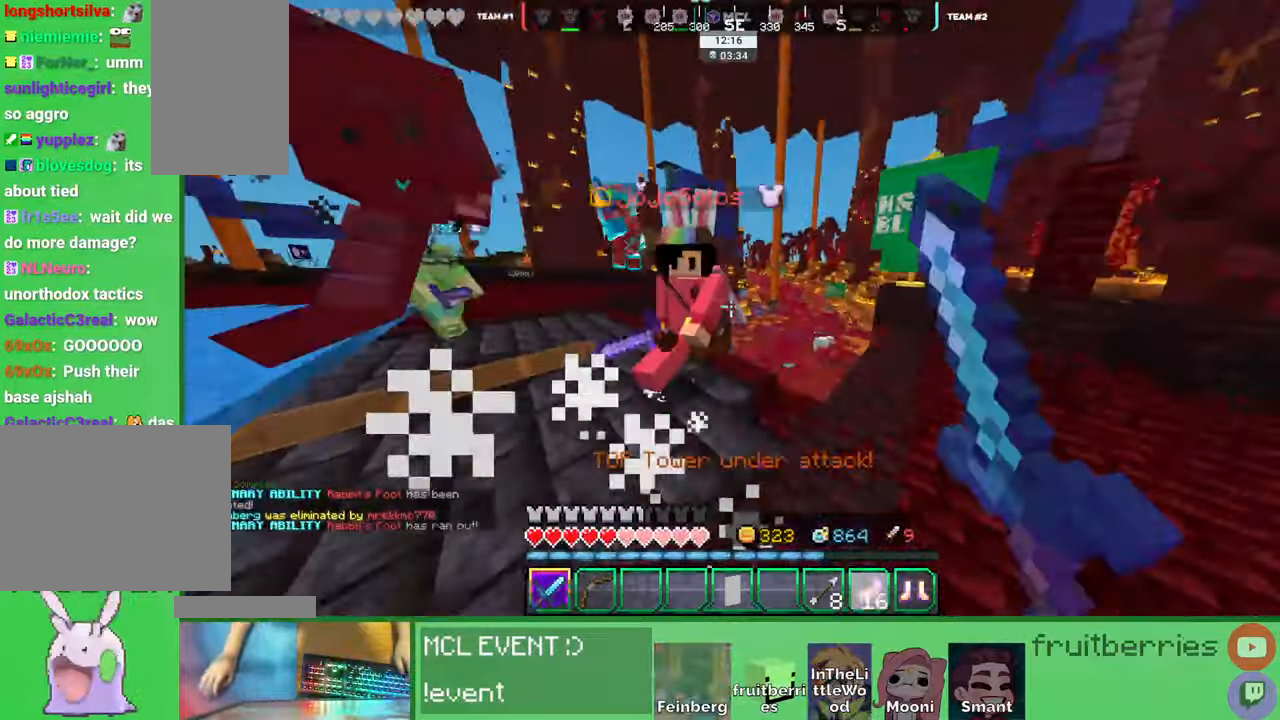
{"keys": ["s"], "mouse": ["left"]}
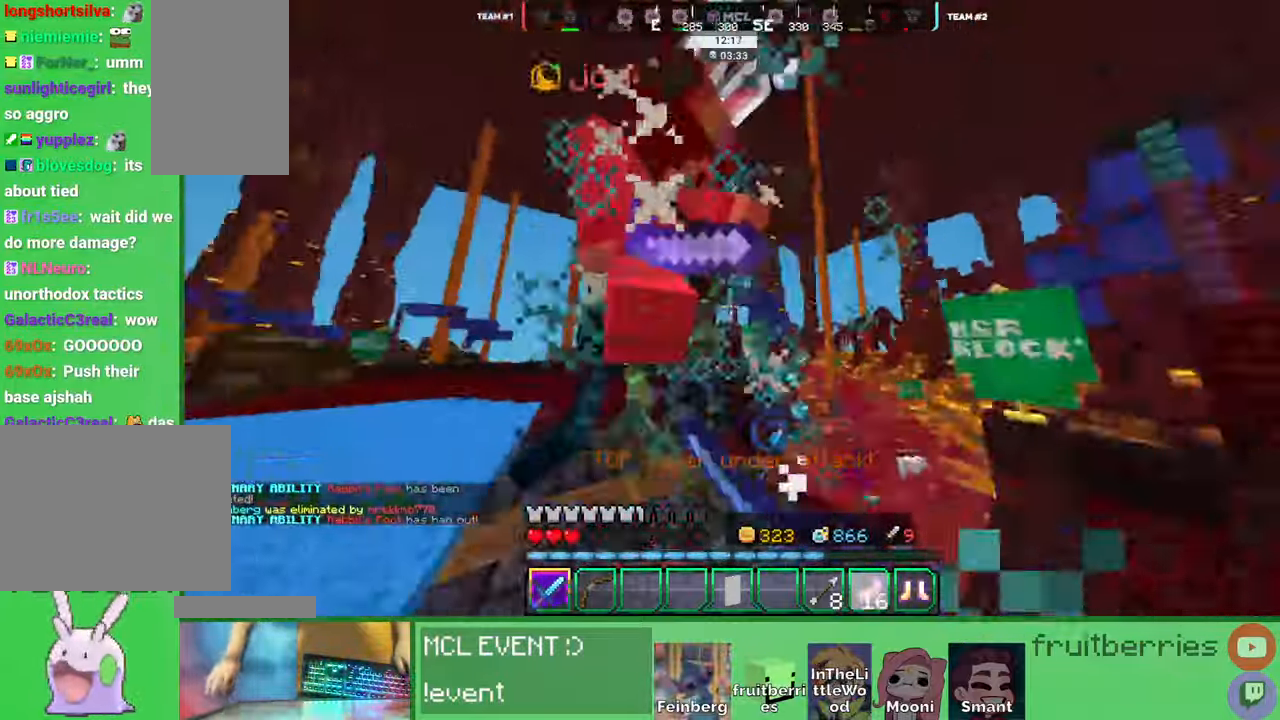
{"keys": ["d", "w"], "mouse": [], "events": [[34, "mouse_left", "up"], [84, "mouse_left", "down"], [134, "mouse_left", "up"], [150, "mouse_left", "down"], [200, "mouse_left", "up"], [250, "mouse_left", "down"], [284, "d", "down"], [284, "mouse_left", "up"], [317, "mouse_left", "down"], [317, "s", "up"], [384, "mouse_left", "up"], [417, "w", "down"]]}
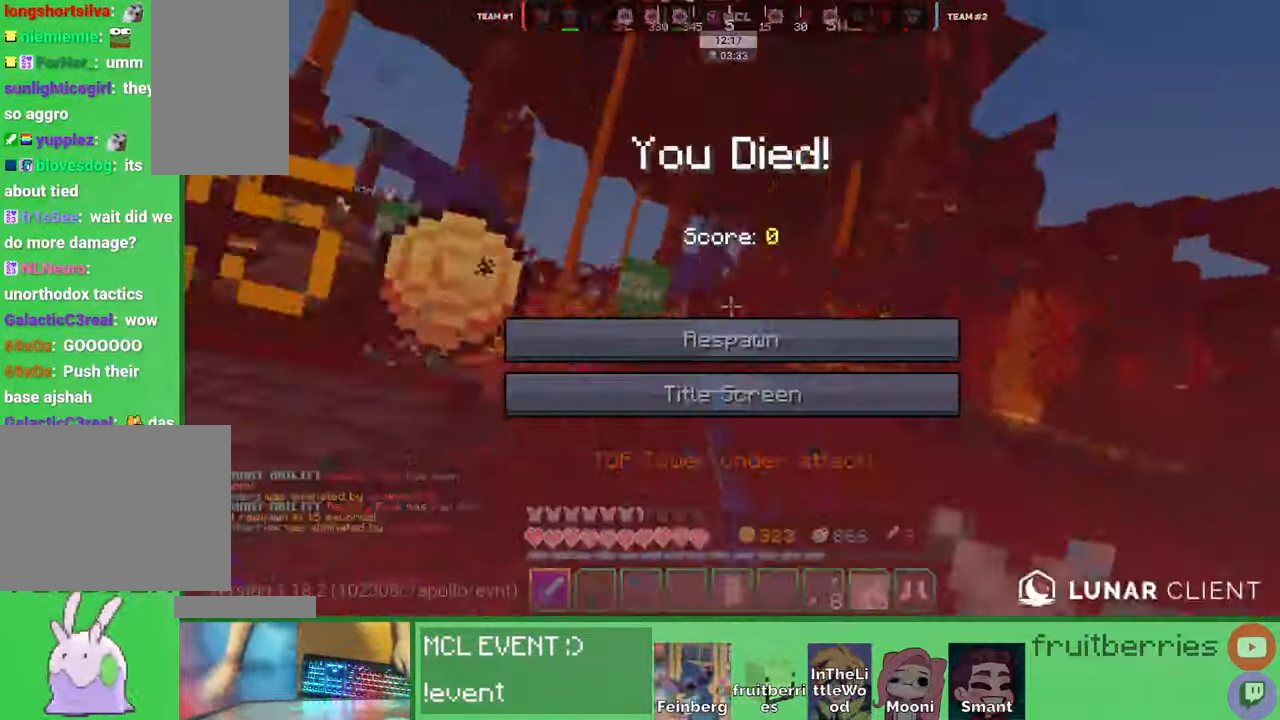
{"keys": [], "mouse": [], "events": [[17, "space", "down"], [150, "d", "up"], [250, "d", "down"], [267, "space", "up"], [350, "d", "up"], [350, "w", "up"]]}
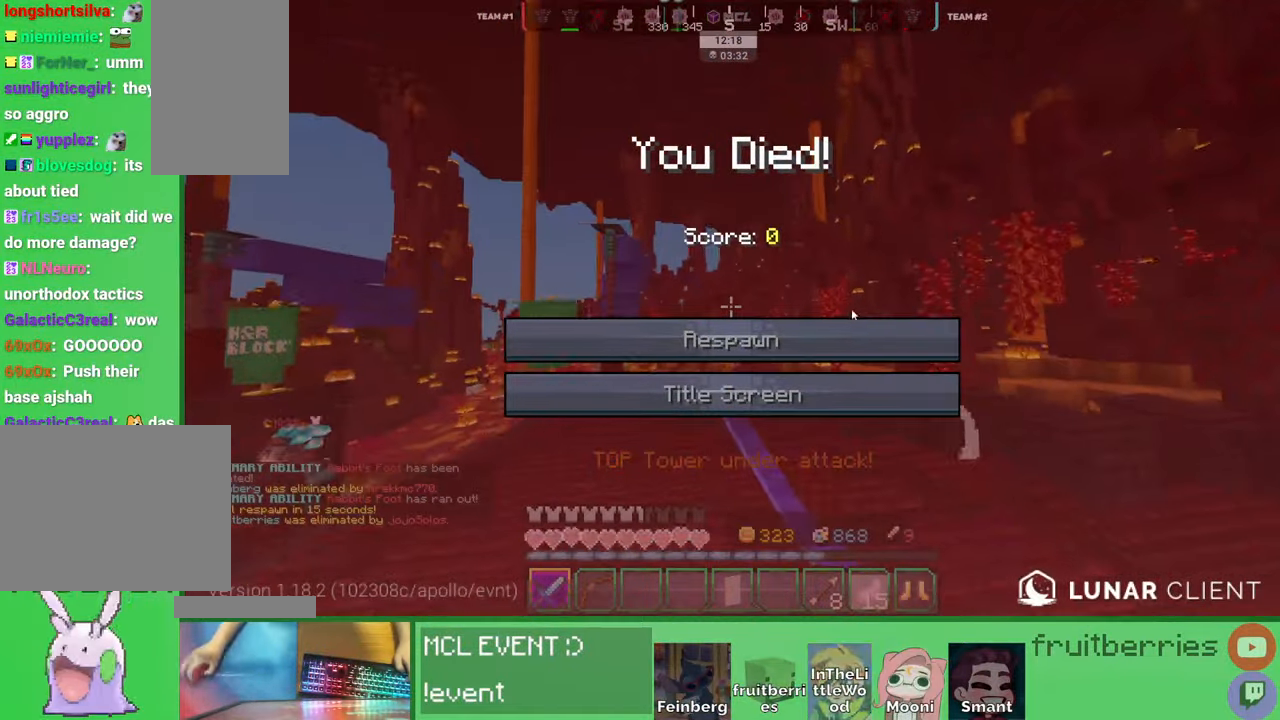
{"keys": [], "mouse": [], "events": [[117, "mouse_left", "down"], [184, "mouse_left", "up"], [234, "mouse_left", "down"], [317, "mouse_left", "up"], [350, "mouse_left", "down"], [434, "mouse_left", "up"]]}
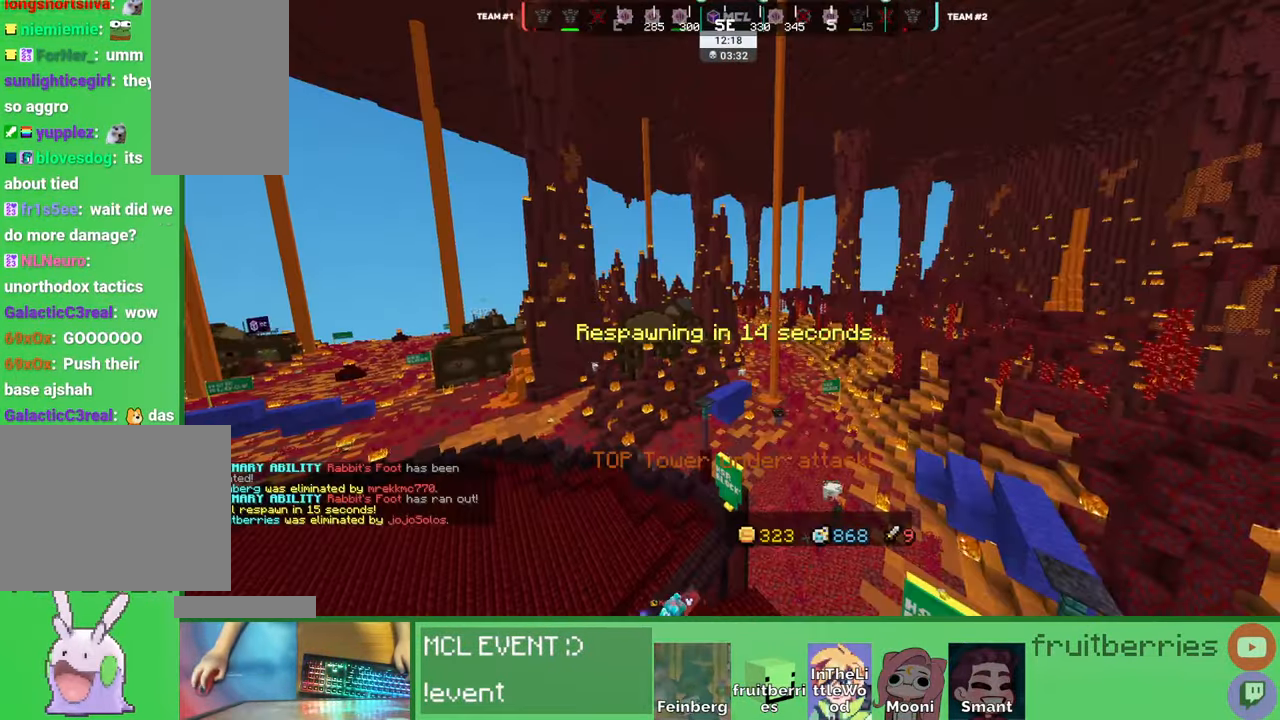
{"keys": [], "mouse": [], "events": [[317, "q", "down"], [434, "q", "up"]]}
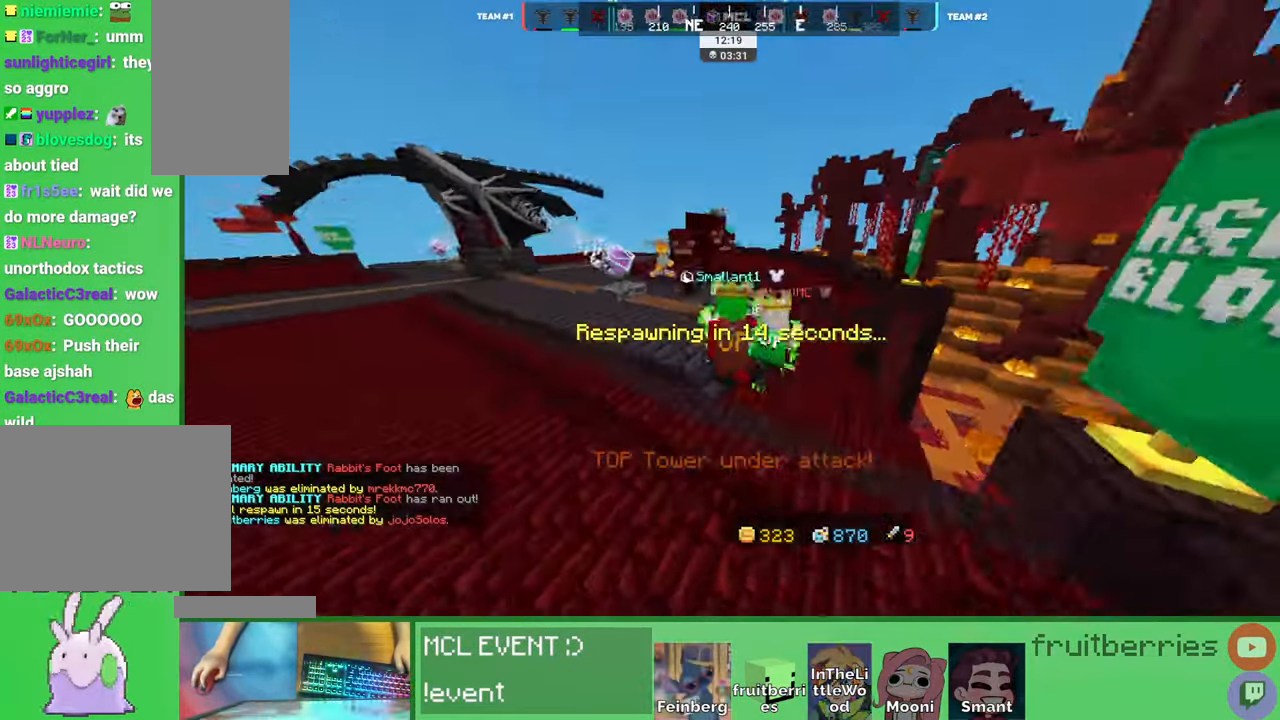
{"keys": [], "mouse": [], "events": [[167, "shift", "down"], [400, "shift", "up"]]}
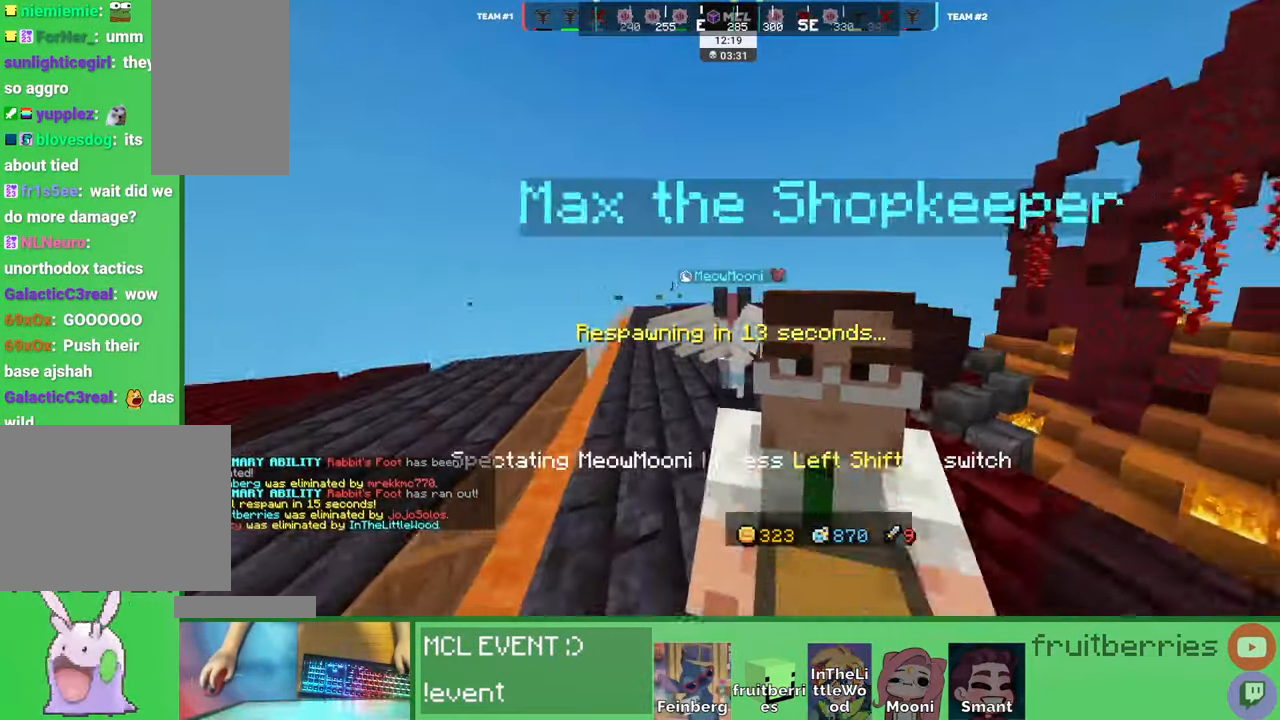
{"keys": [], "mouse": [], "events": [[117, "q", "down"], [234, "q", "up"], [367, "q", "down"], [500, "q", "up"]]}
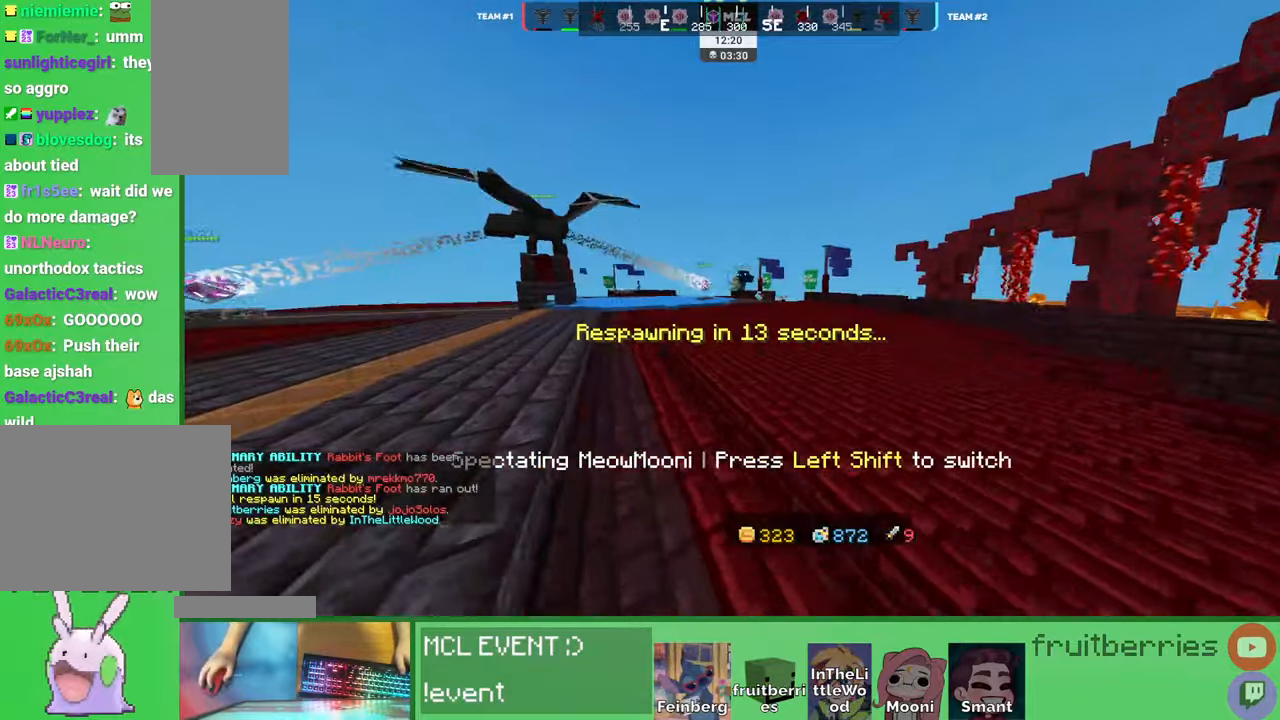
{"keys": [], "mouse": [], "events": []}
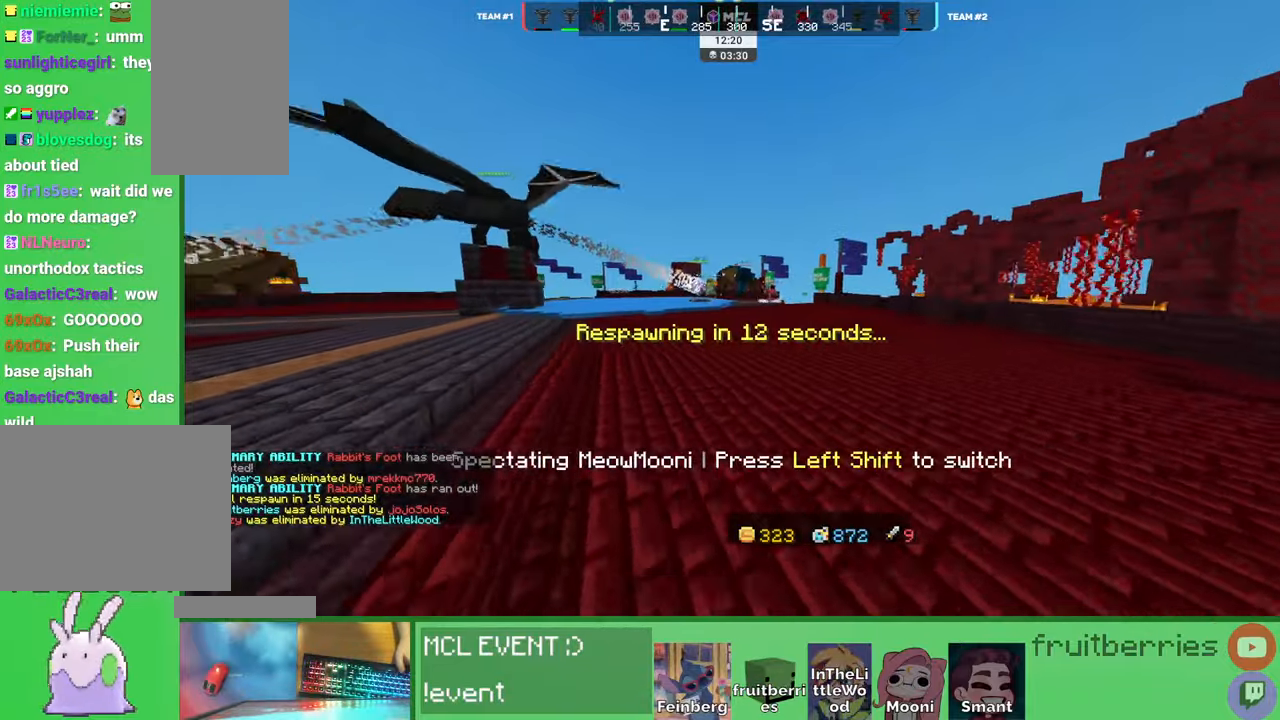
{"keys": ["space"], "mouse": [], "events": [[450, "space", "down"]]}
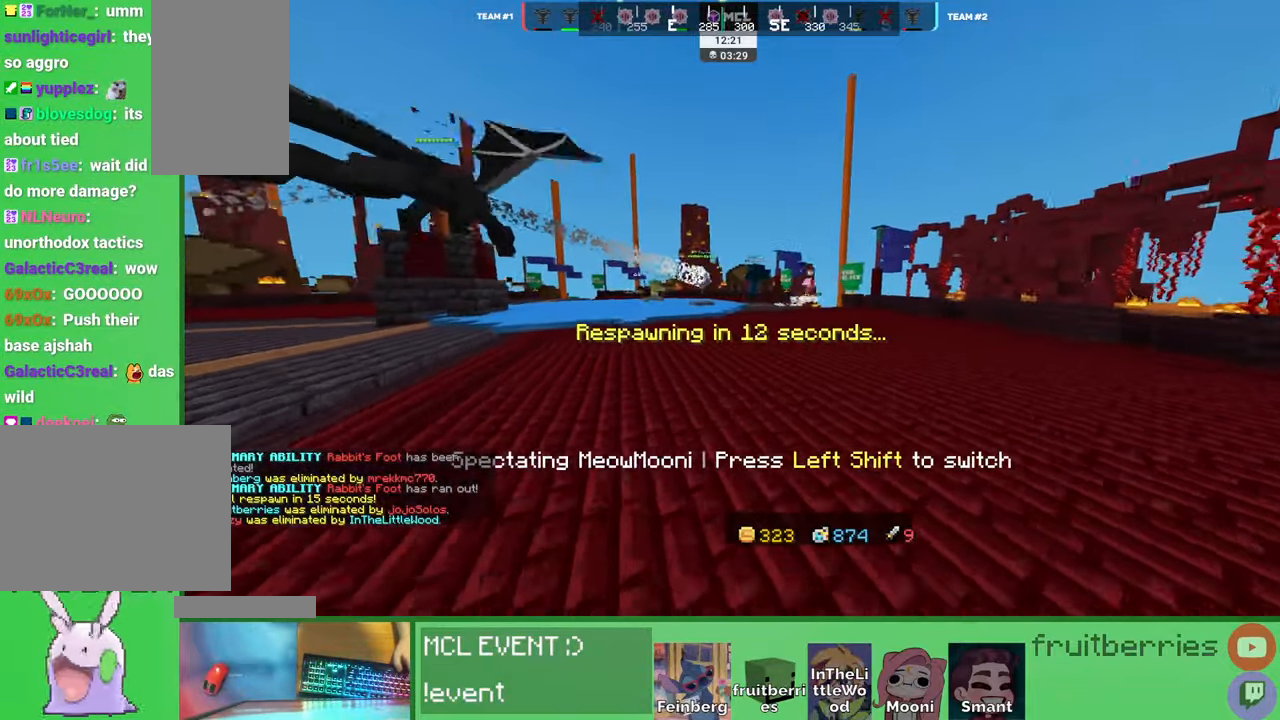
{"keys": [], "mouse": [], "events": [[117, "space", "up"]]}